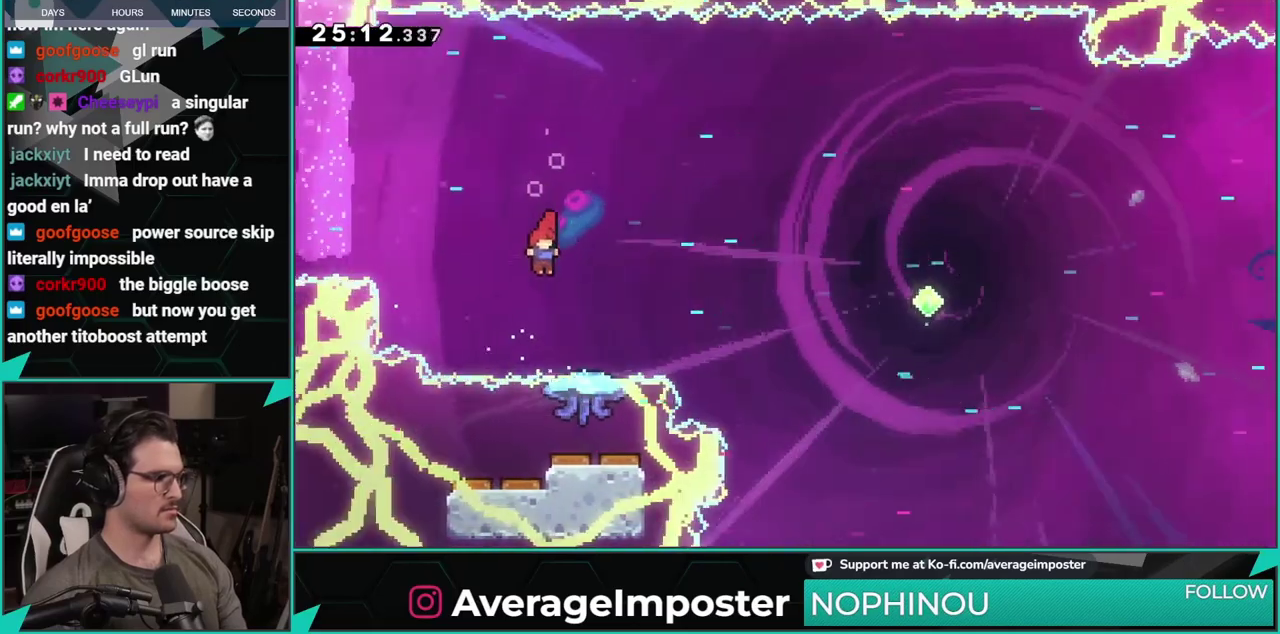
Gameplay with a controller (Xbox layout); each line is a JSON object with the inputs held at the frame after it. "events" lists button and stick changes between this image and that frame as [ms after this image, input, new state], when the widget could be followed in between. Not read: L2 R1 R2 R3 right_stick.
{"buttons": [], "left_stick": "center", "events": [[84, "DPAD_UP", "down"], [117, "X", "down"], [384, "DPAD_UP", "up"], [484, "X", "up"]]}
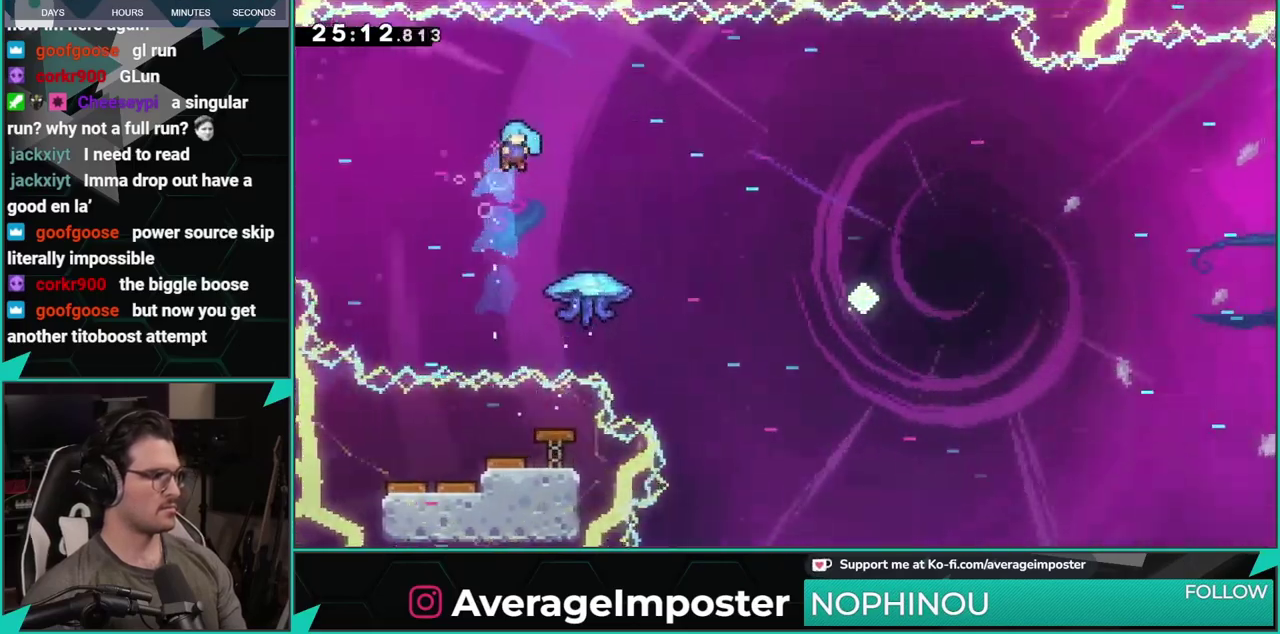
{"buttons": ["DPAD_RIGHT"], "left_stick": "center", "events": [[33, "DPAD_RIGHT", "down"]]}
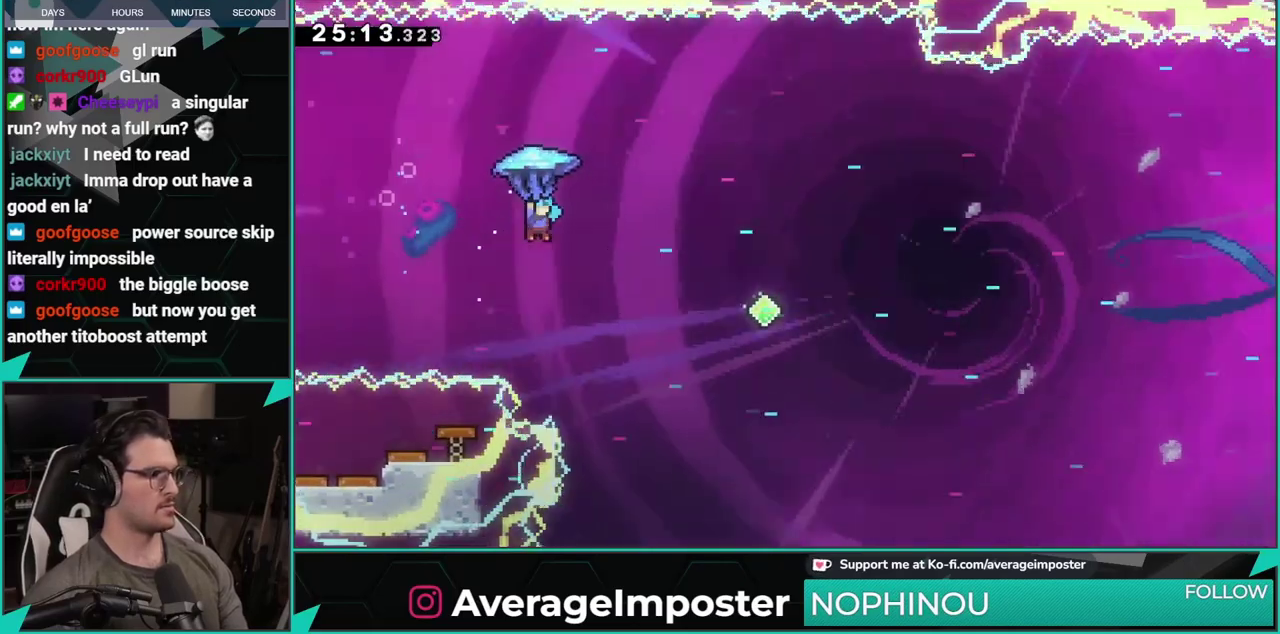
{"buttons": ["DPAD_RIGHT"], "left_stick": "center", "events": [[101, "DPAD_RIGHT", "up"], [401, "DPAD_RIGHT", "down"]]}
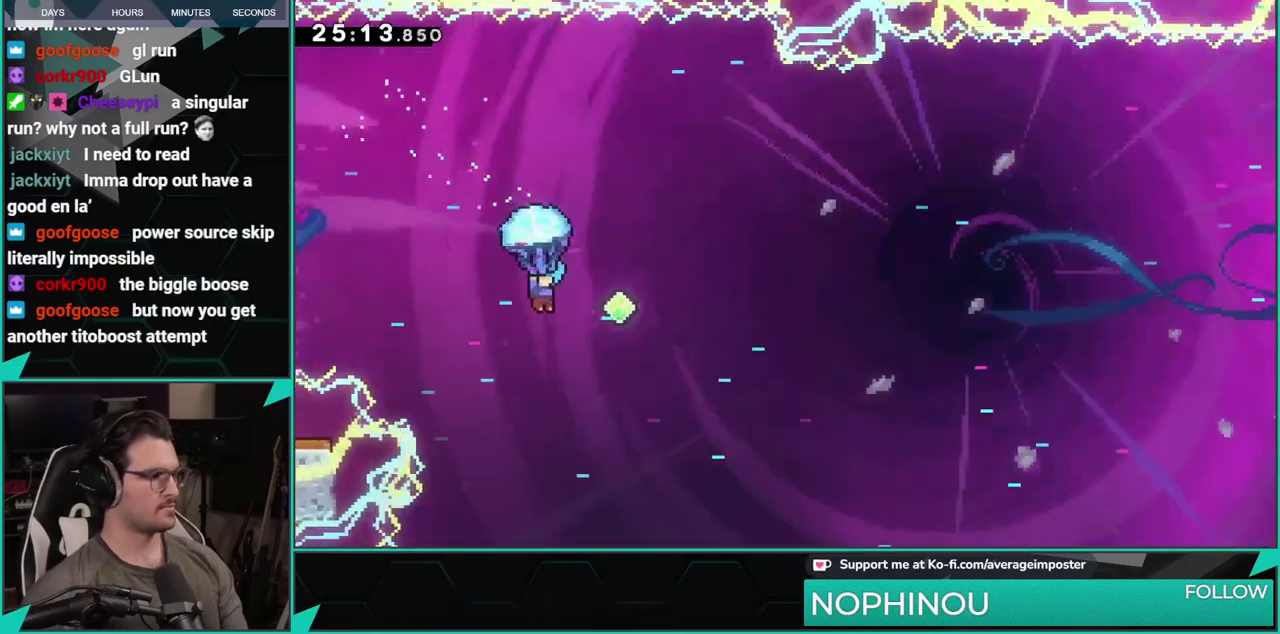
{"buttons": ["DPAD_RIGHT"], "left_stick": "center", "events": []}
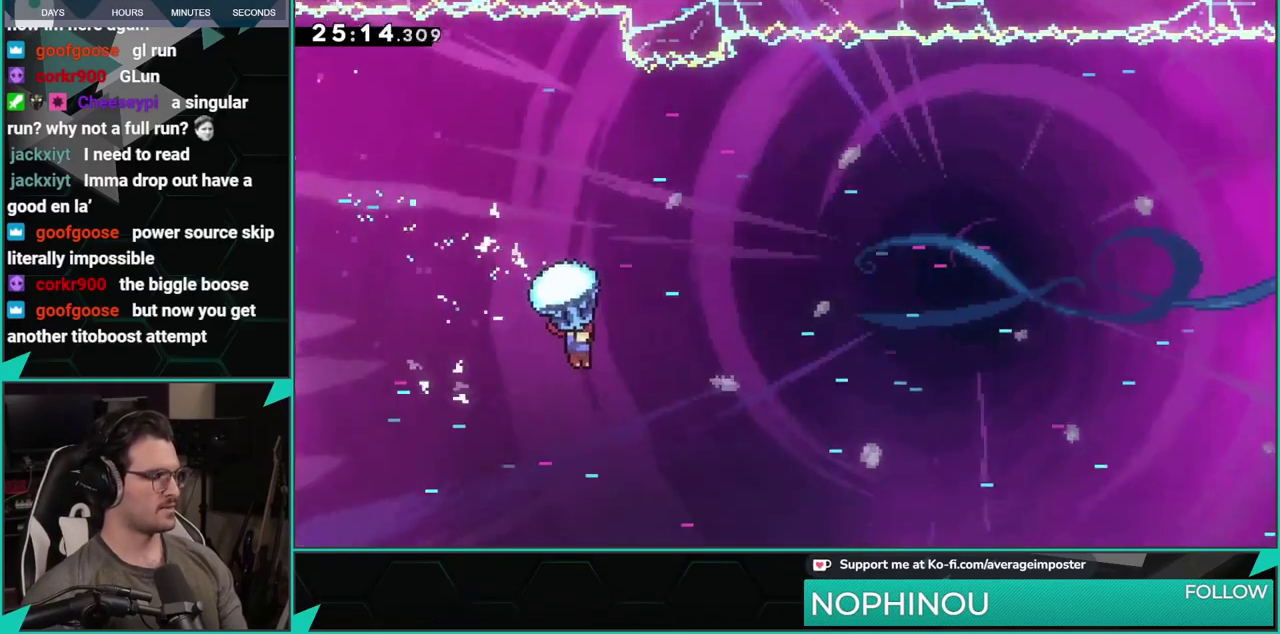
{"buttons": ["DPAD_UP", "DPAD_RIGHT"], "left_stick": "center", "events": [[484, "DPAD_UP", "down"]]}
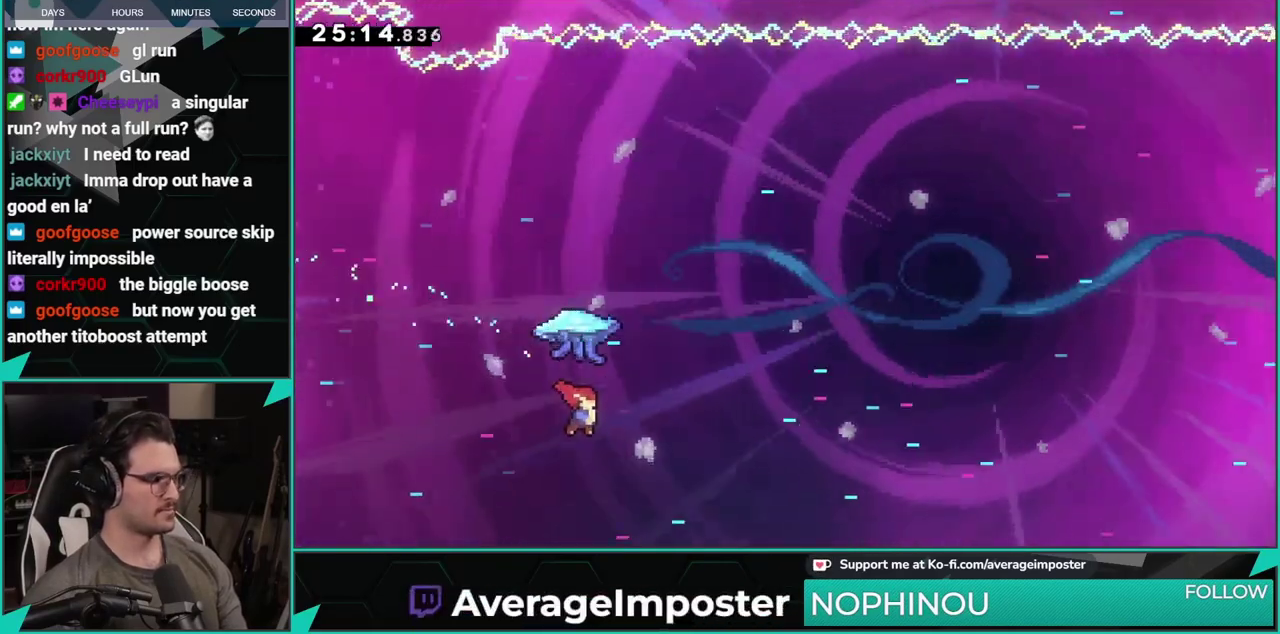
{"buttons": ["DPAD_RIGHT"], "left_stick": "center", "events": [[33, "X", "down"], [150, "X", "up"], [367, "DPAD_UP", "up"]]}
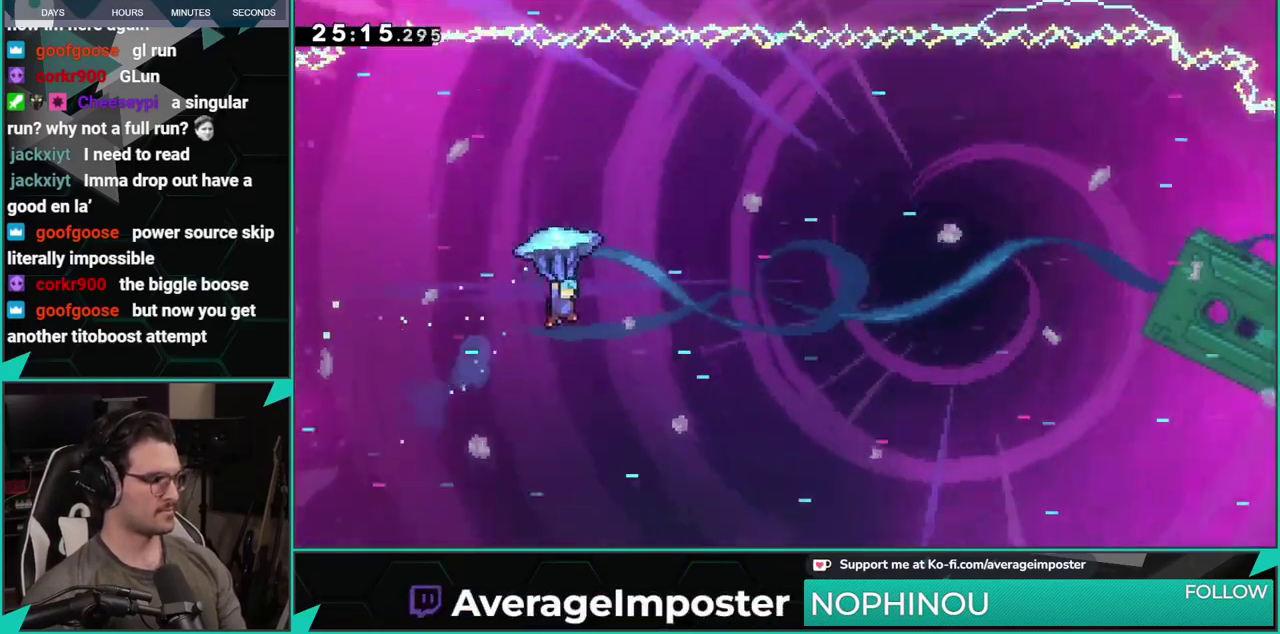
{"buttons": ["DPAD_RIGHT"], "left_stick": "center", "events": []}
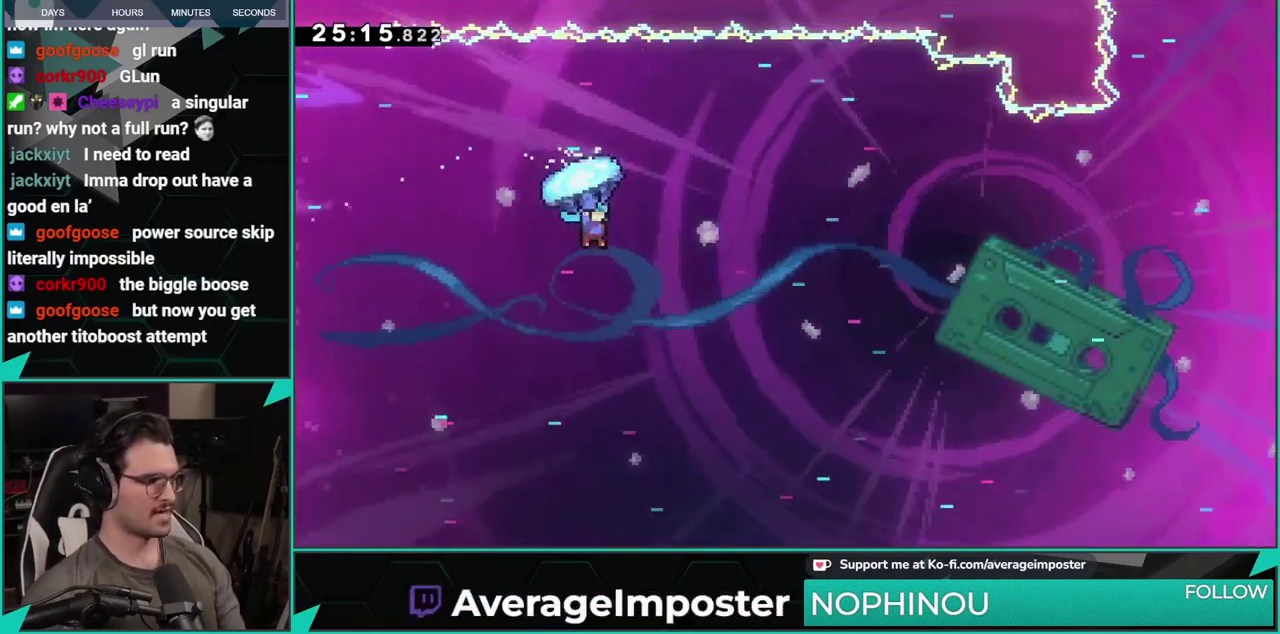
{"buttons": ["DPAD_RIGHT"], "left_stick": "center", "events": []}
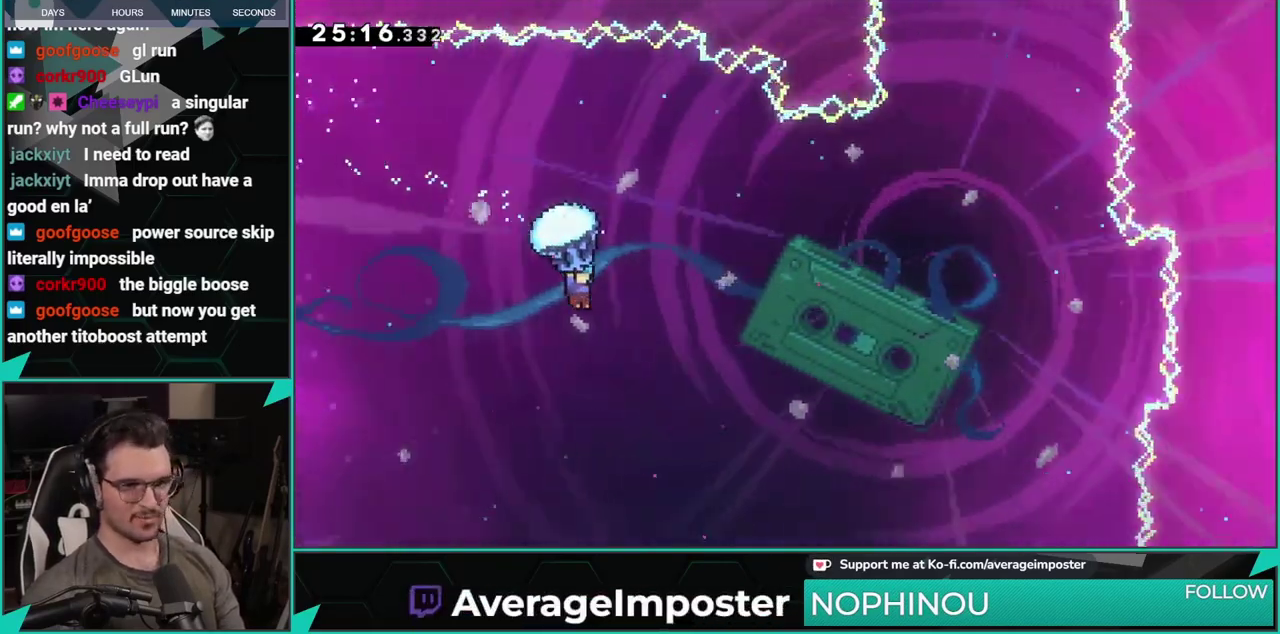
{"buttons": ["DPAD_RIGHT"], "left_stick": "center", "events": []}
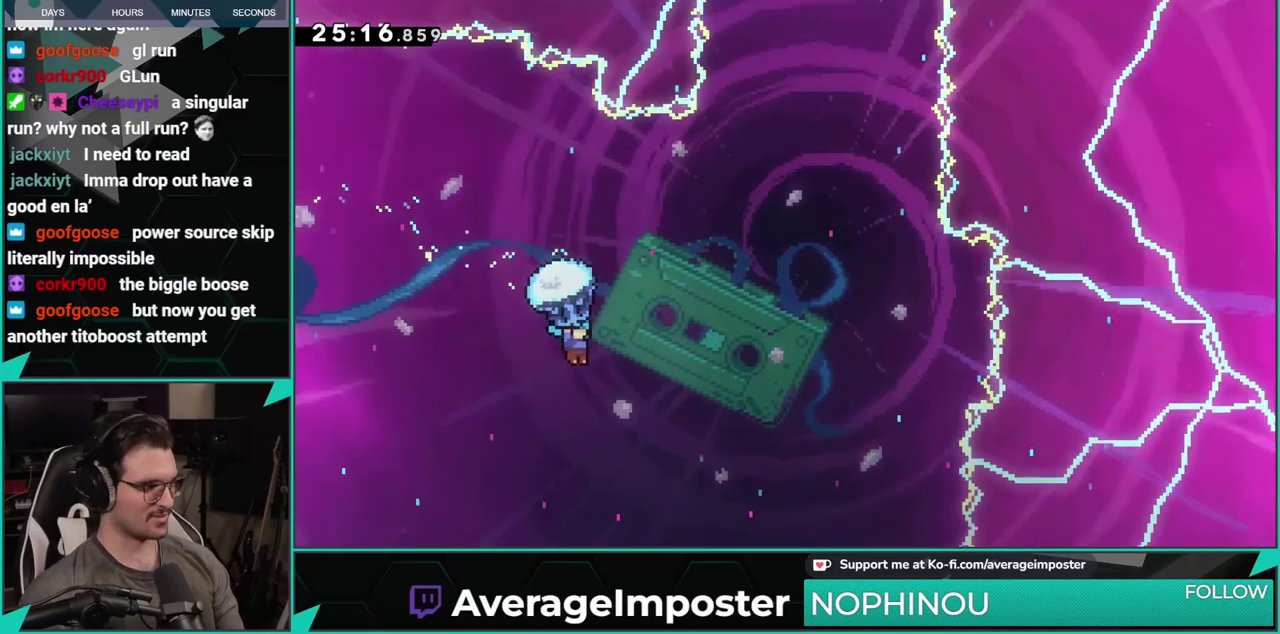
{"buttons": ["DPAD_RIGHT"], "left_stick": "center", "events": []}
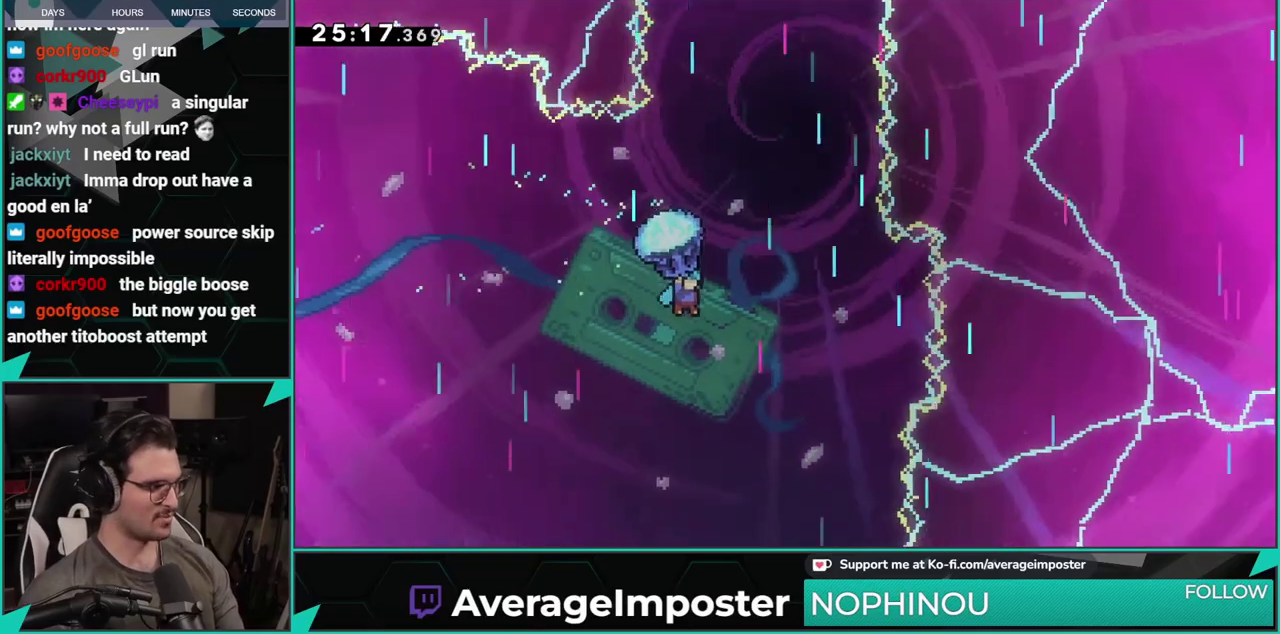
{"buttons": ["DPAD_UP"], "left_stick": "center", "events": [[201, "DPAD_RIGHT", "up"], [301, "DPAD_UP", "down"]]}
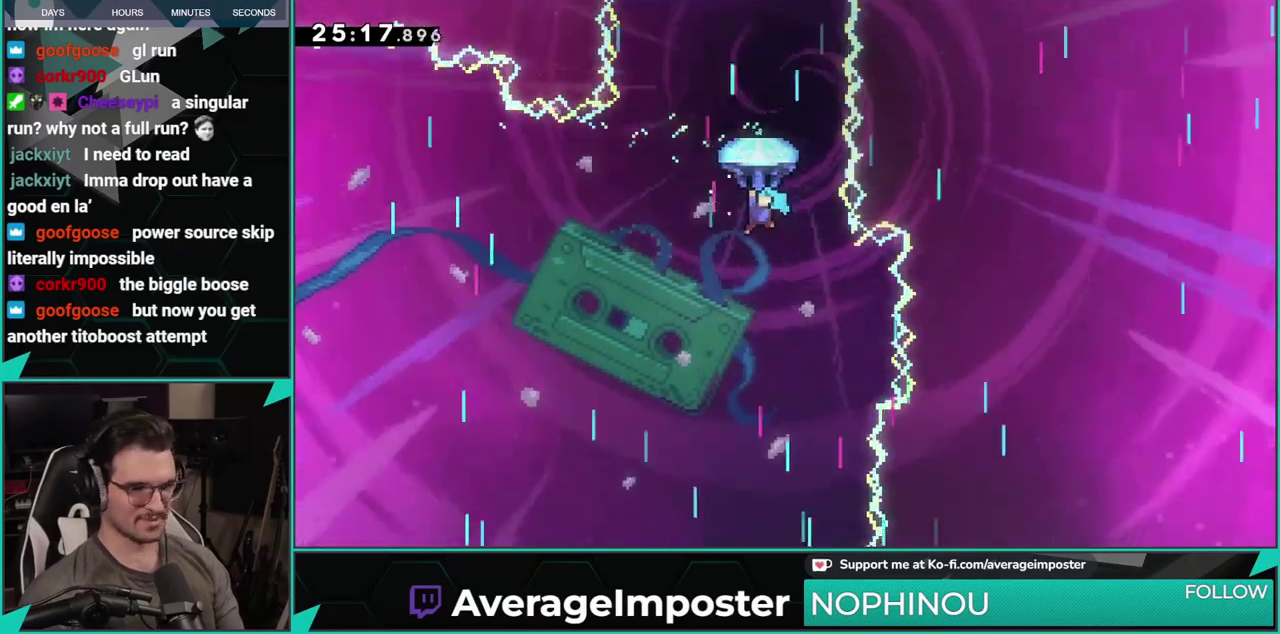
{"buttons": ["DPAD_UP"], "left_stick": "center", "events": []}
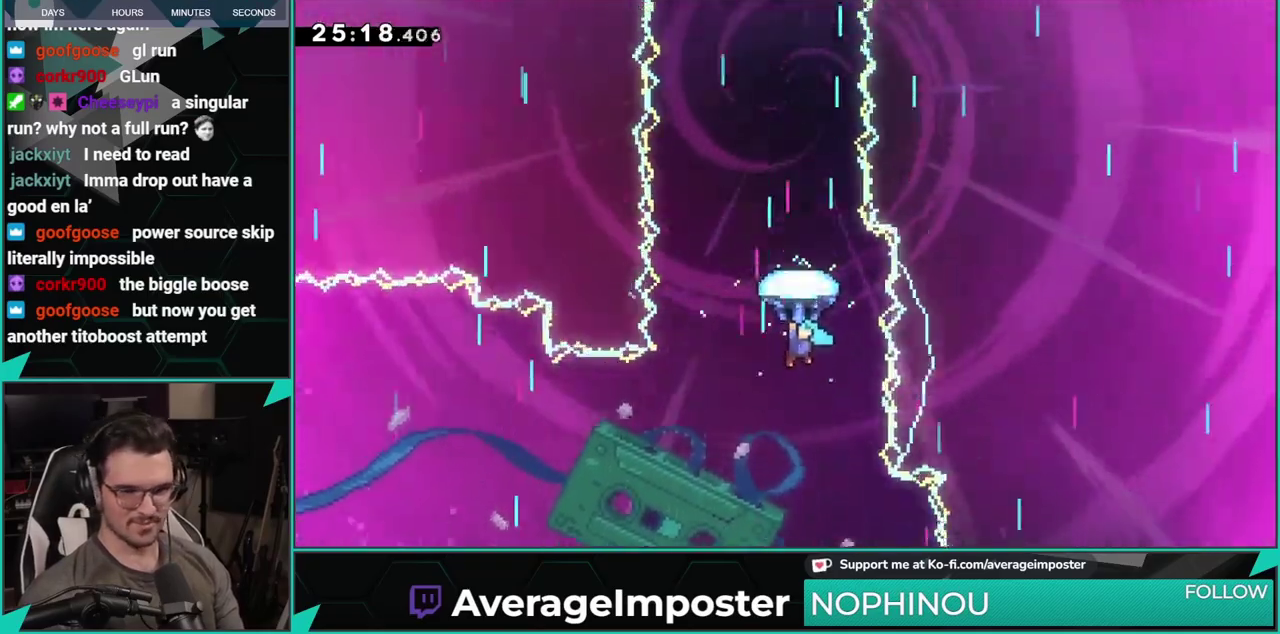
{"buttons": ["DPAD_UP"], "left_stick": "center", "events": []}
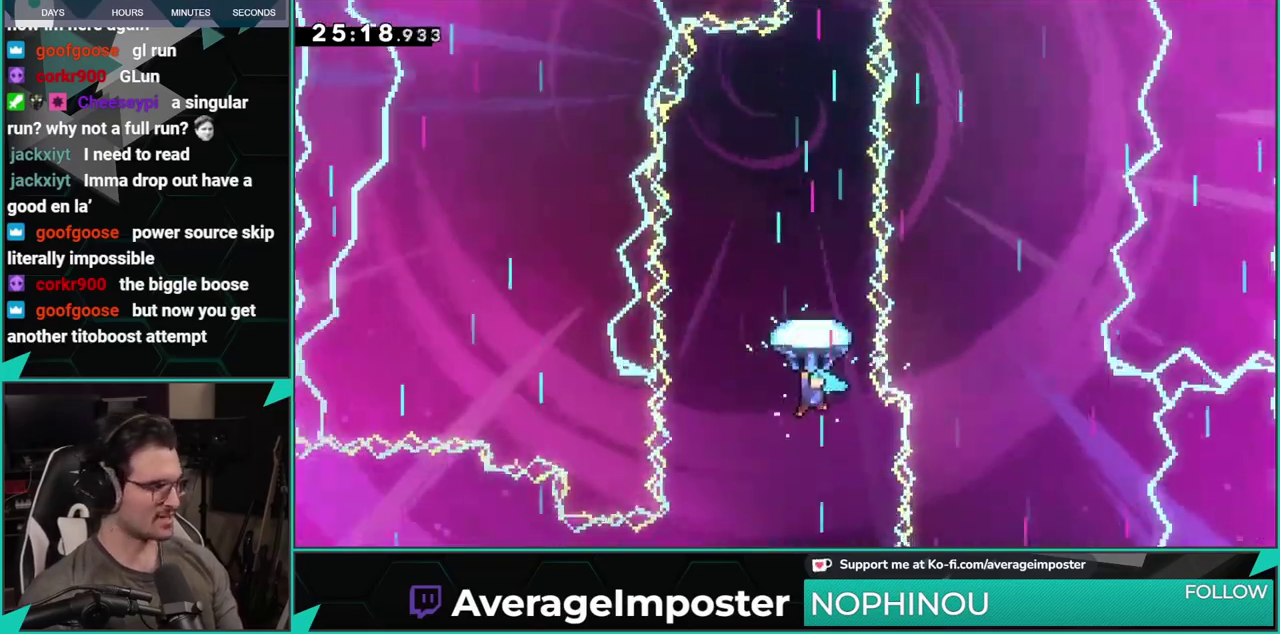
{"buttons": ["DPAD_UP"], "left_stick": "center", "events": []}
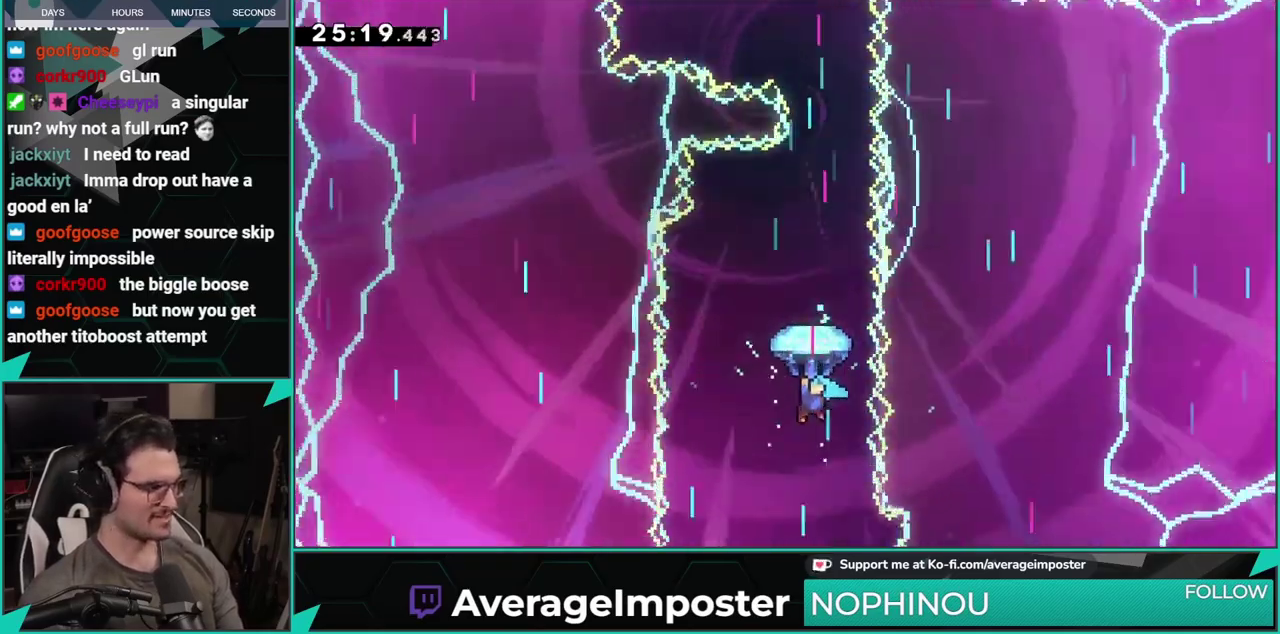
{"buttons": ["DPAD_UP"], "left_stick": "center", "events": []}
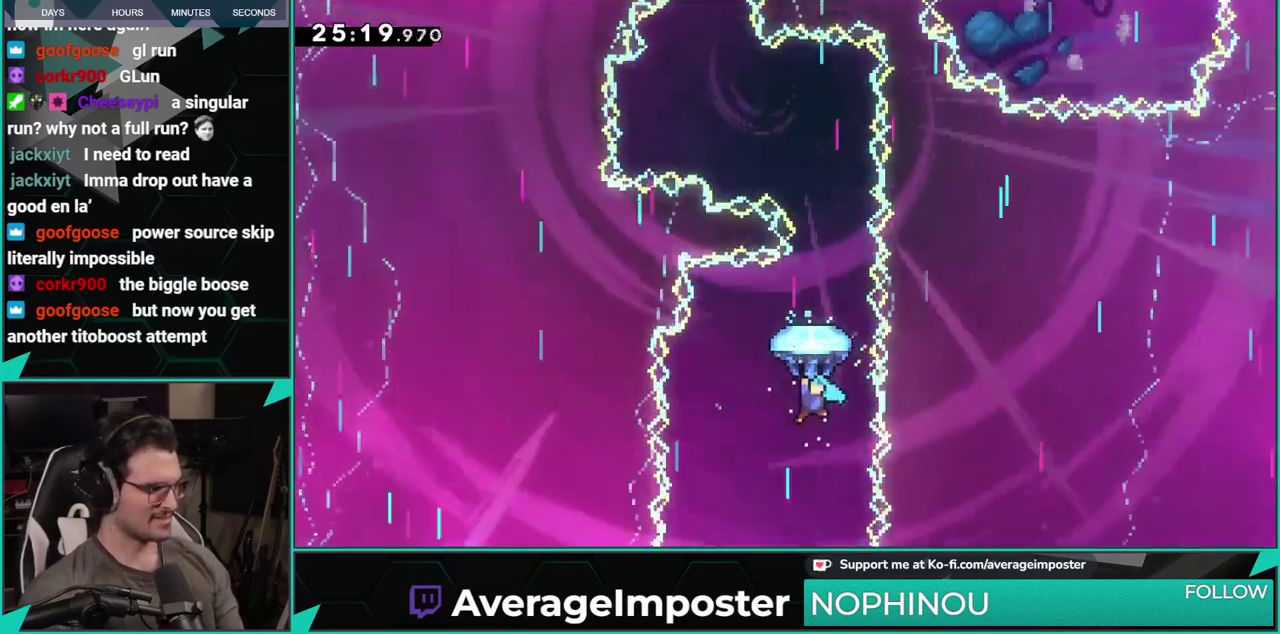
{"buttons": ["DPAD_UP"], "left_stick": "center", "events": []}
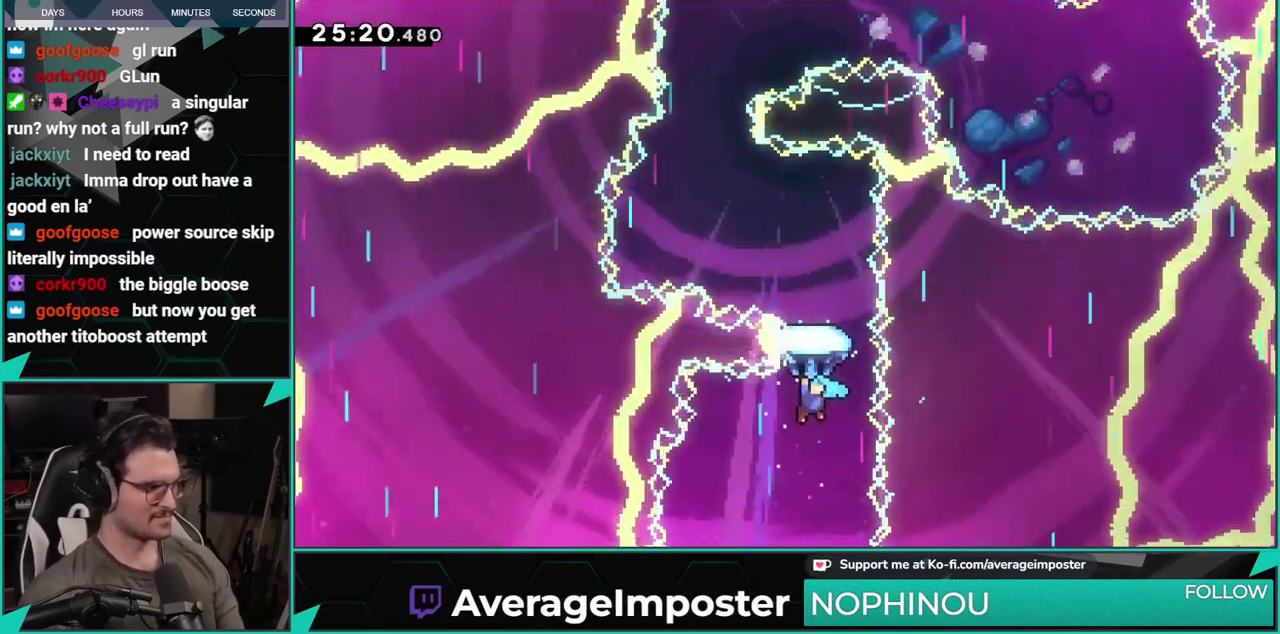
{"buttons": ["DPAD_LEFT"], "left_stick": "center", "events": [[284, "DPAD_UP", "up"], [434, "DPAD_LEFT", "down"]]}
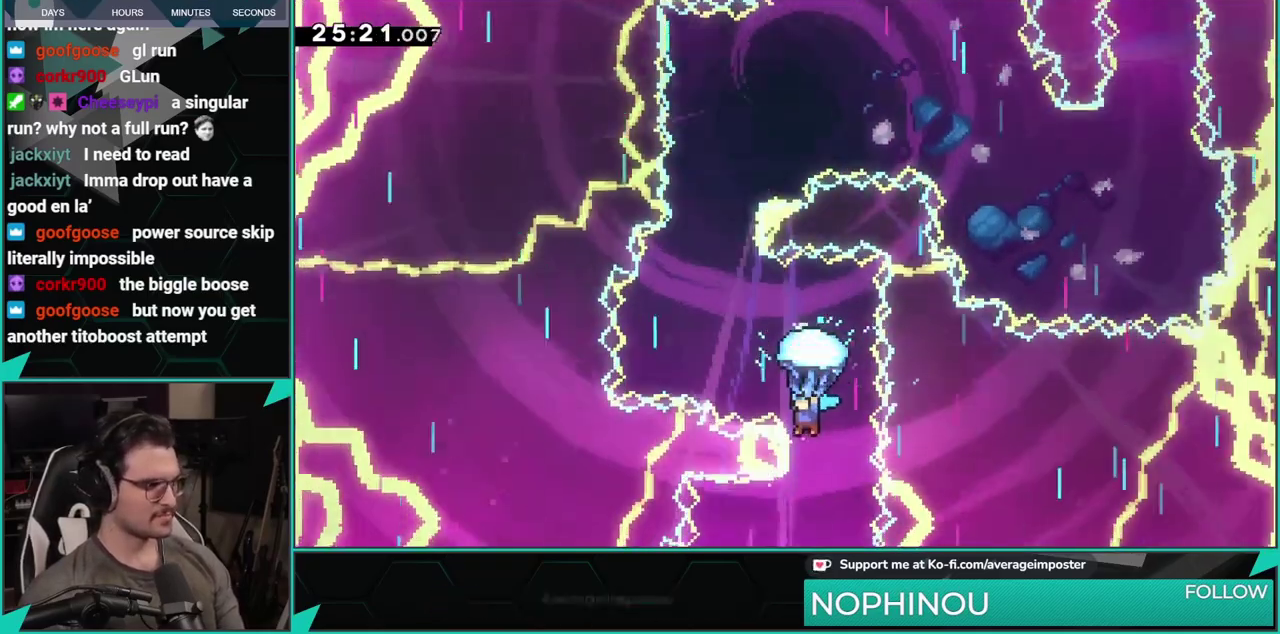
{"buttons": [], "left_stick": "center", "events": [[267, "DPAD_LEFT", "up"]]}
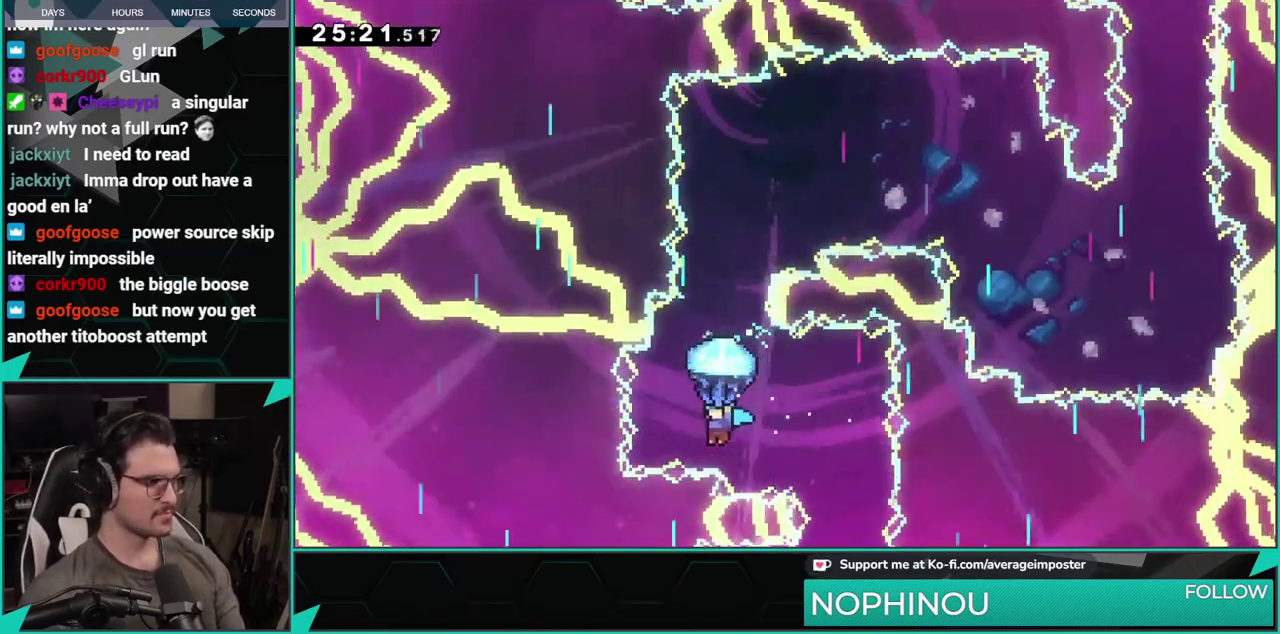
{"buttons": [], "left_stick": "center", "events": [[34, "DPAD_RIGHT", "down"], [117, "DPAD_RIGHT", "up"], [301, "DPAD_RIGHT", "down"], [401, "DPAD_RIGHT", "up"]]}
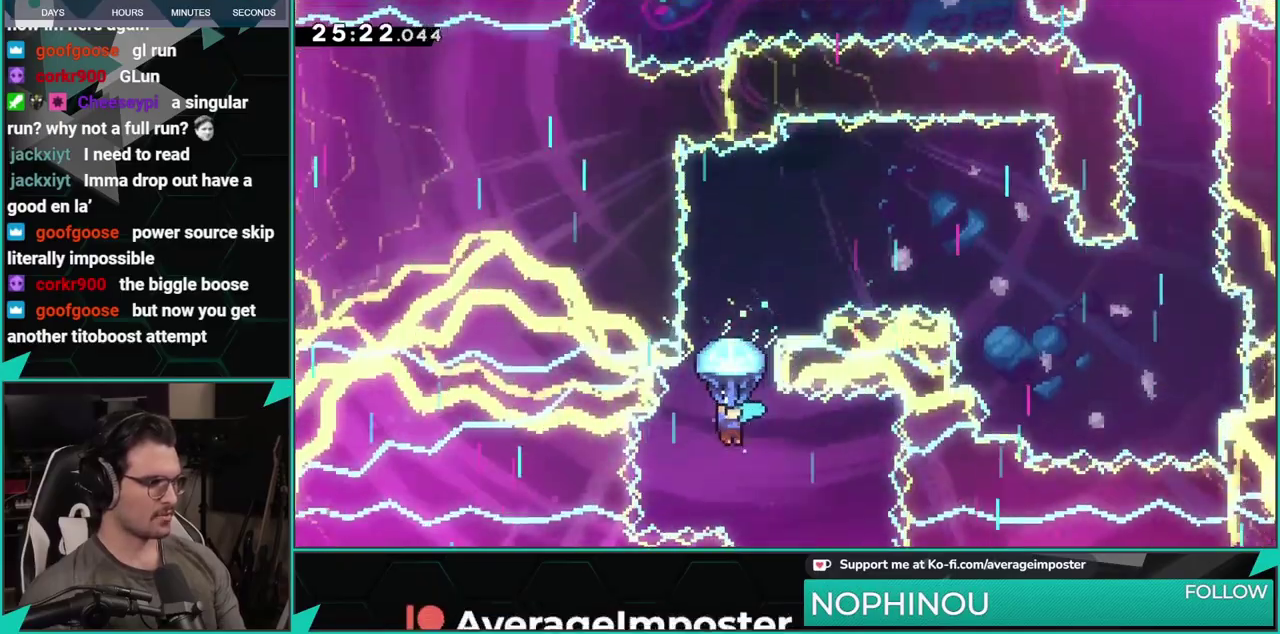
{"buttons": ["DPAD_RIGHT"], "left_stick": "center", "events": [[183, "DPAD_UP", "down"], [334, "DPAD_UP", "up"], [500, "DPAD_RIGHT", "down"]]}
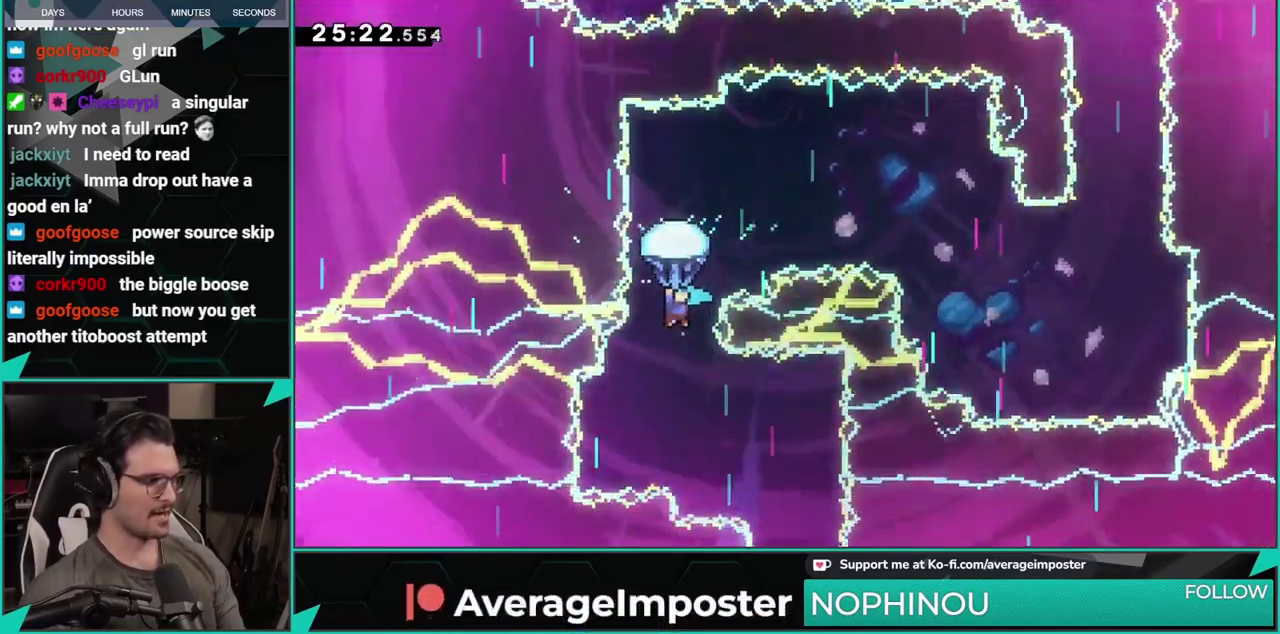
{"buttons": [], "left_stick": "center", "events": [[184, "DPAD_RIGHT", "up"], [317, "DPAD_RIGHT", "down"], [367, "DPAD_RIGHT", "up"]]}
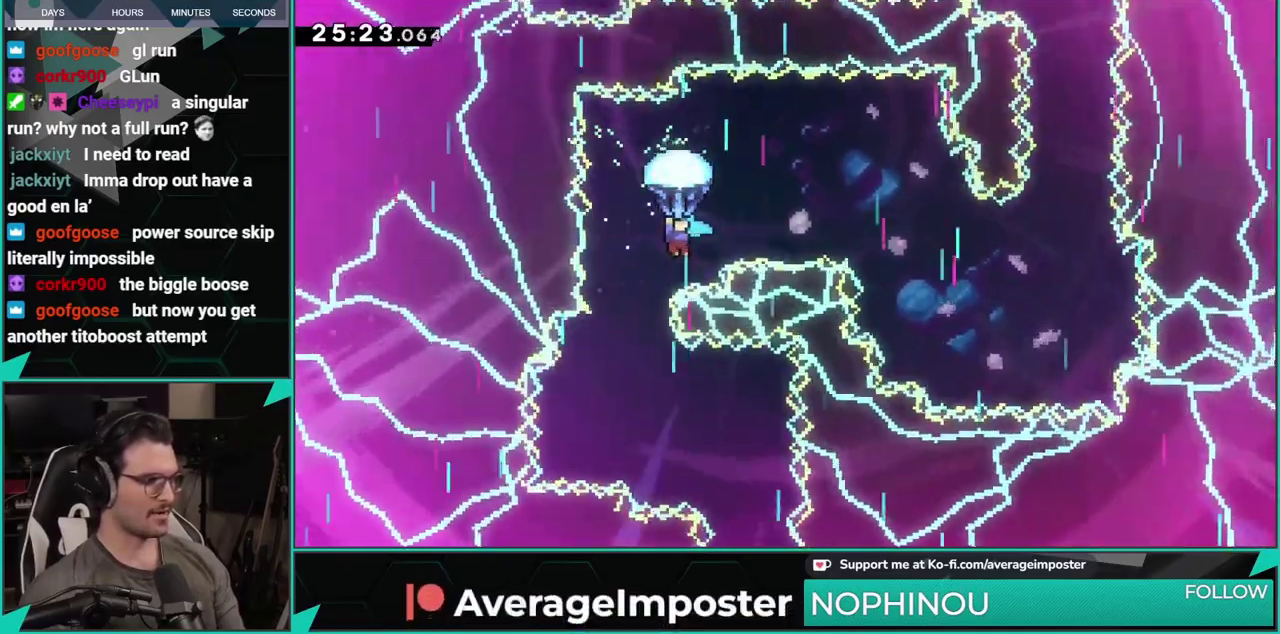
{"buttons": ["DPAD_DOWN", "DPAD_RIGHT"], "left_stick": "center", "events": [[50, "DPAD_RIGHT", "down"], [301, "DPAD_DOWN", "down"]]}
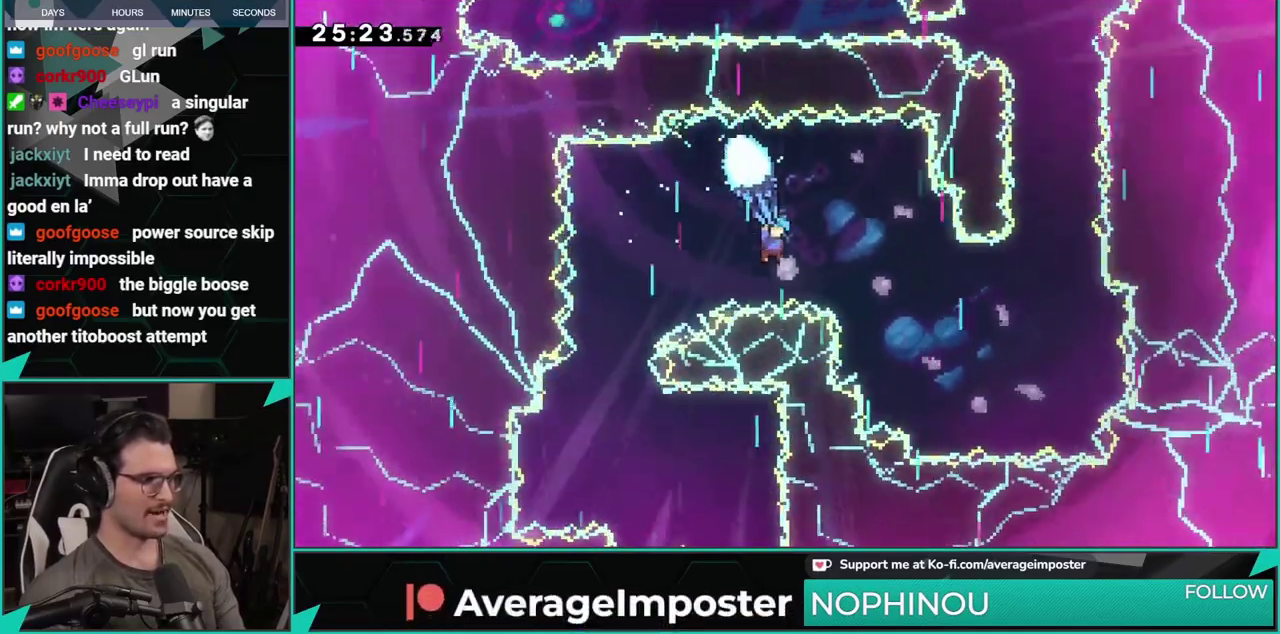
{"buttons": [], "left_stick": "center", "events": [[267, "DPAD_DOWN", "up"], [333, "DPAD_DOWN", "down"], [450, "DPAD_DOWN", "up"], [450, "DPAD_RIGHT", "up"]]}
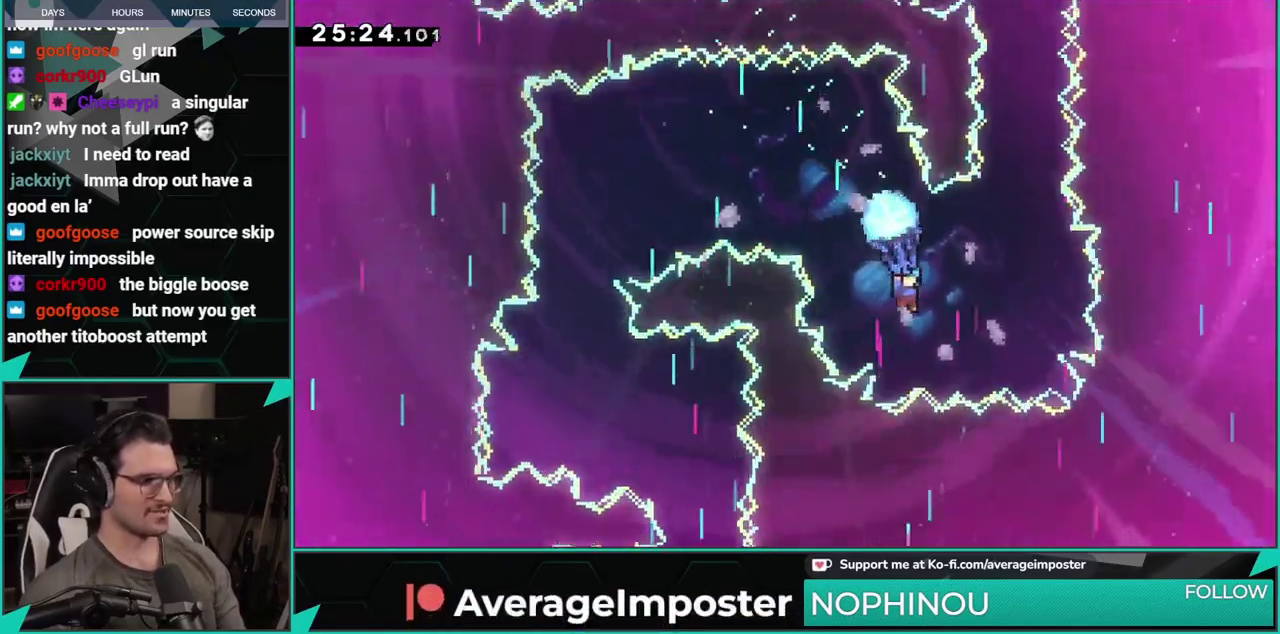
{"buttons": [], "left_stick": "center", "events": [[184, "DPAD_RIGHT", "down"], [367, "DPAD_RIGHT", "up"]]}
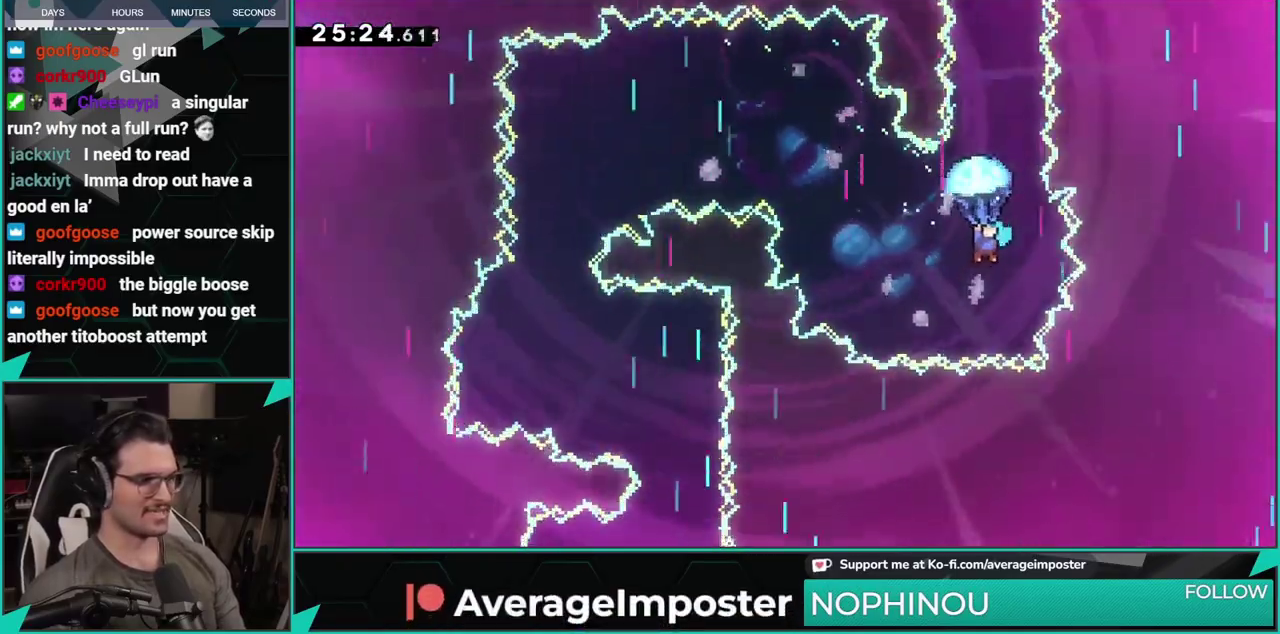
{"buttons": ["DPAD_UP"], "left_stick": "center", "events": [[183, "DPAD_UP", "down"]]}
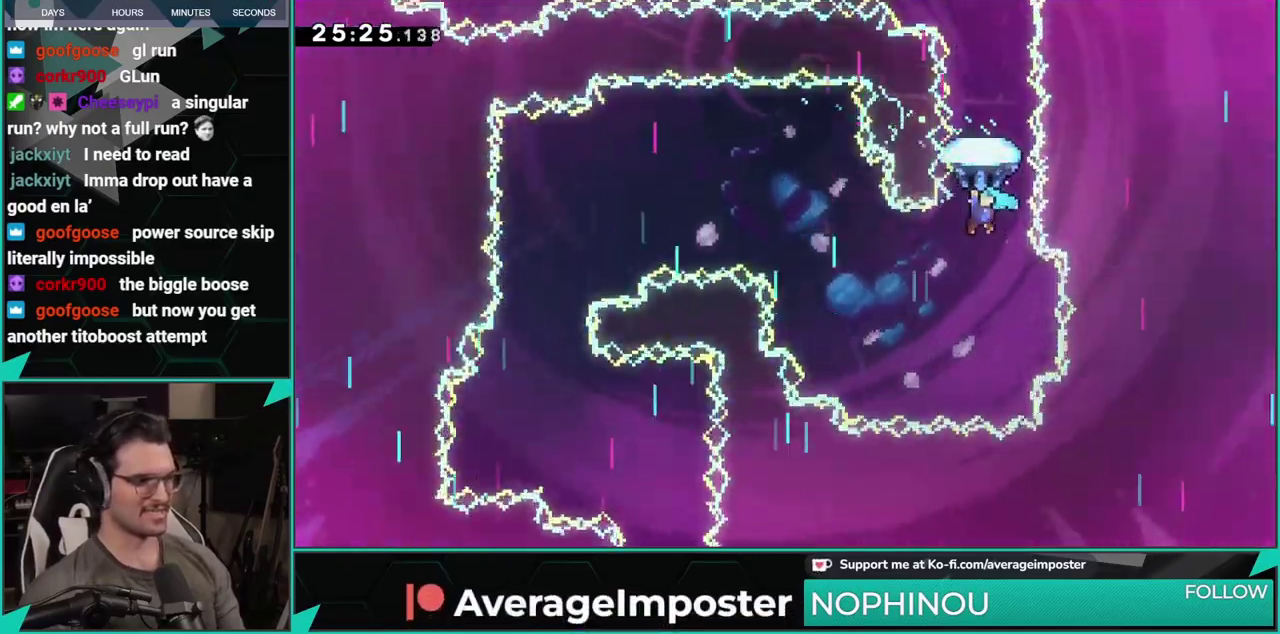
{"buttons": ["DPAD_UP"], "left_stick": "center", "events": []}
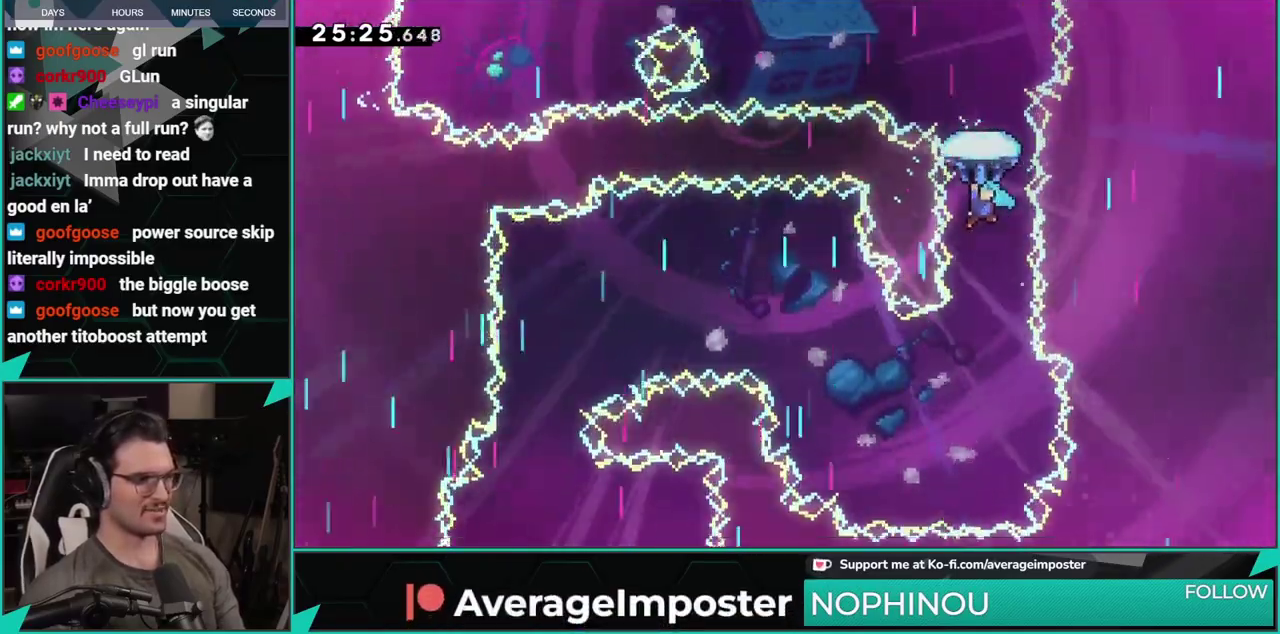
{"buttons": ["DPAD_LEFT"], "left_stick": "center", "events": [[267, "DPAD_UP", "up"], [467, "DPAD_LEFT", "down"]]}
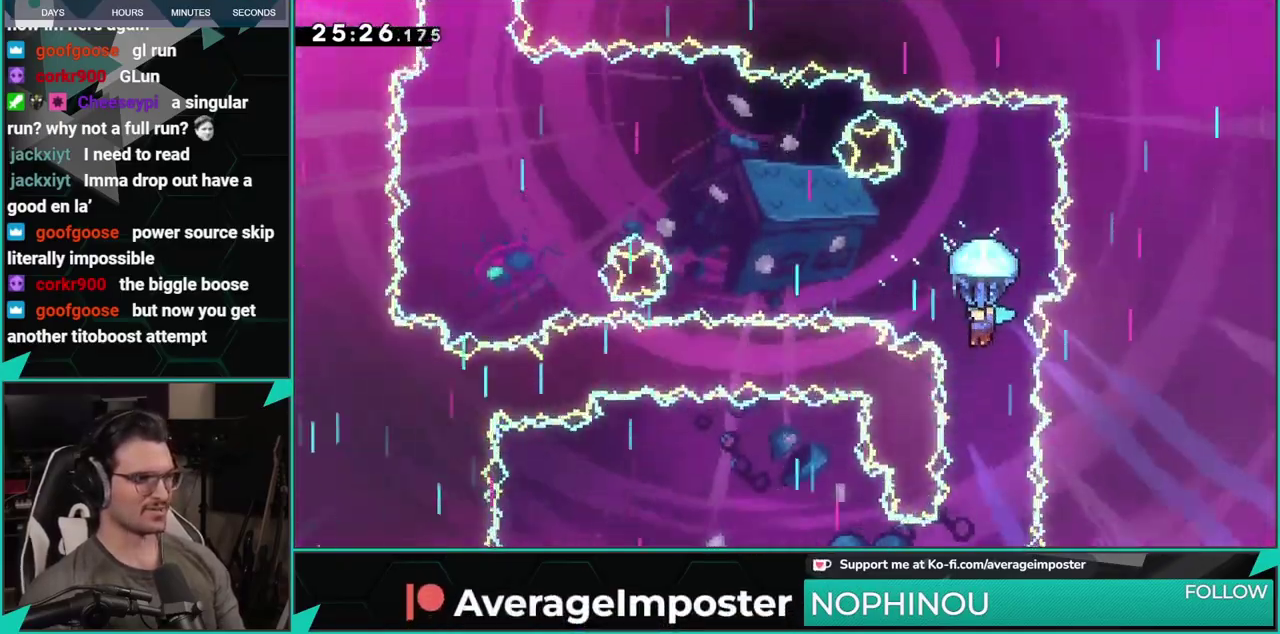
{"buttons": ["DPAD_LEFT"], "left_stick": "center", "events": []}
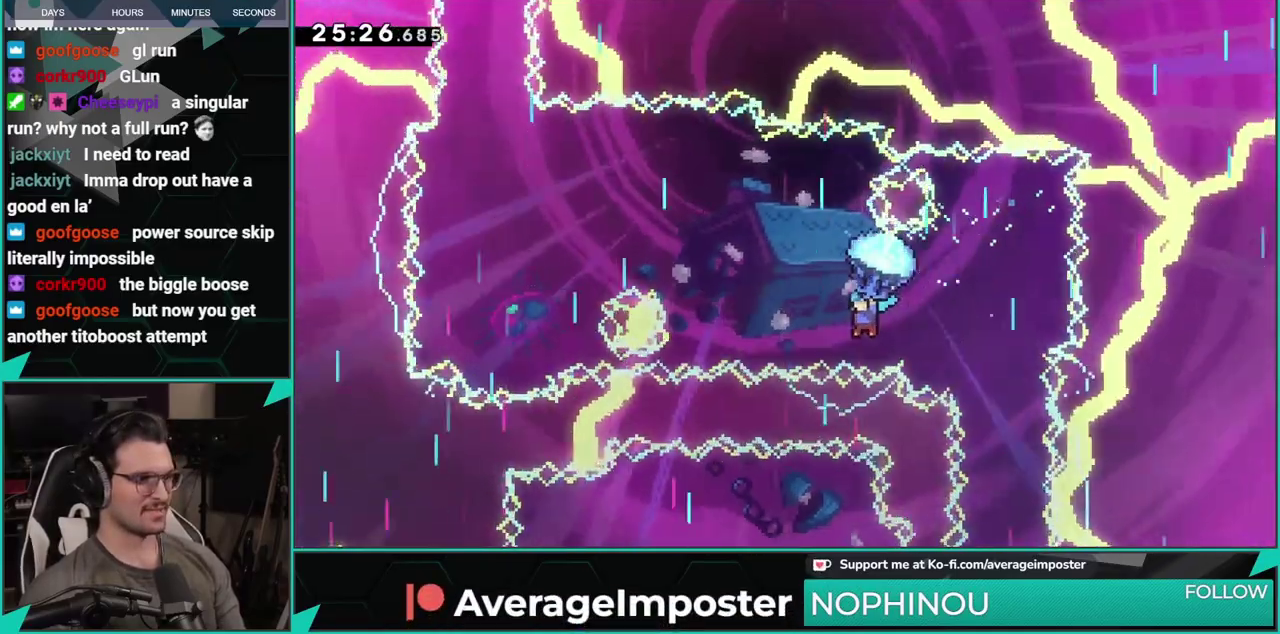
{"buttons": ["DPAD_LEFT"], "left_stick": "center", "events": []}
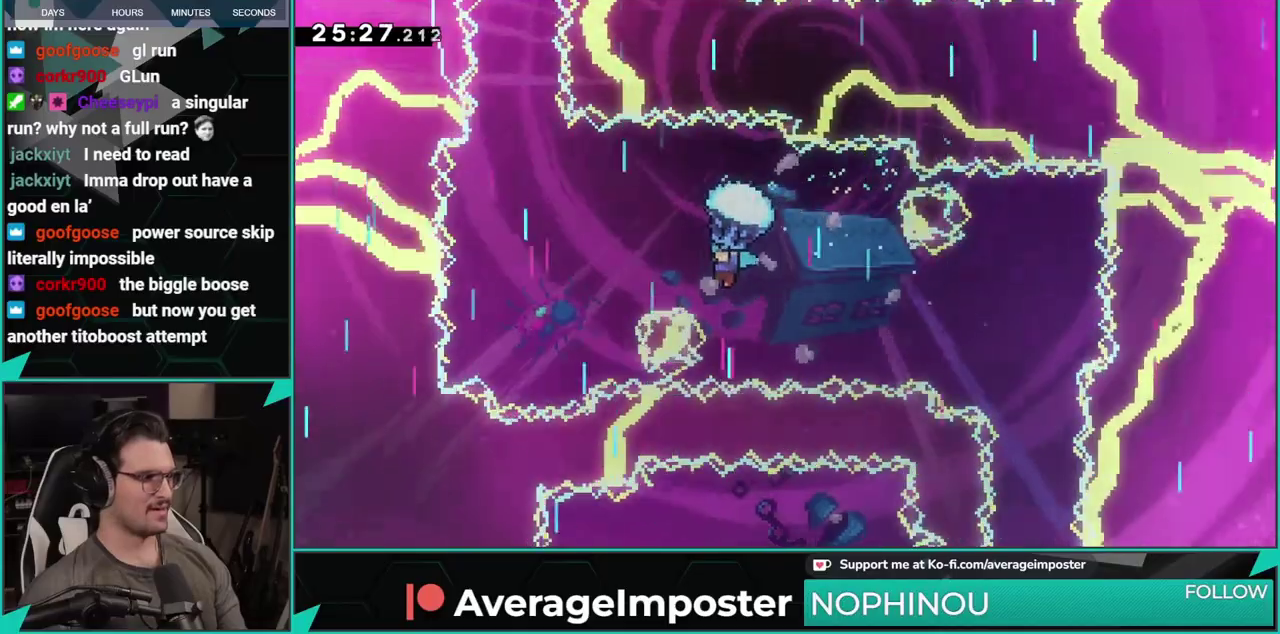
{"buttons": [], "left_stick": "center", "events": [[384, "DPAD_LEFT", "up"]]}
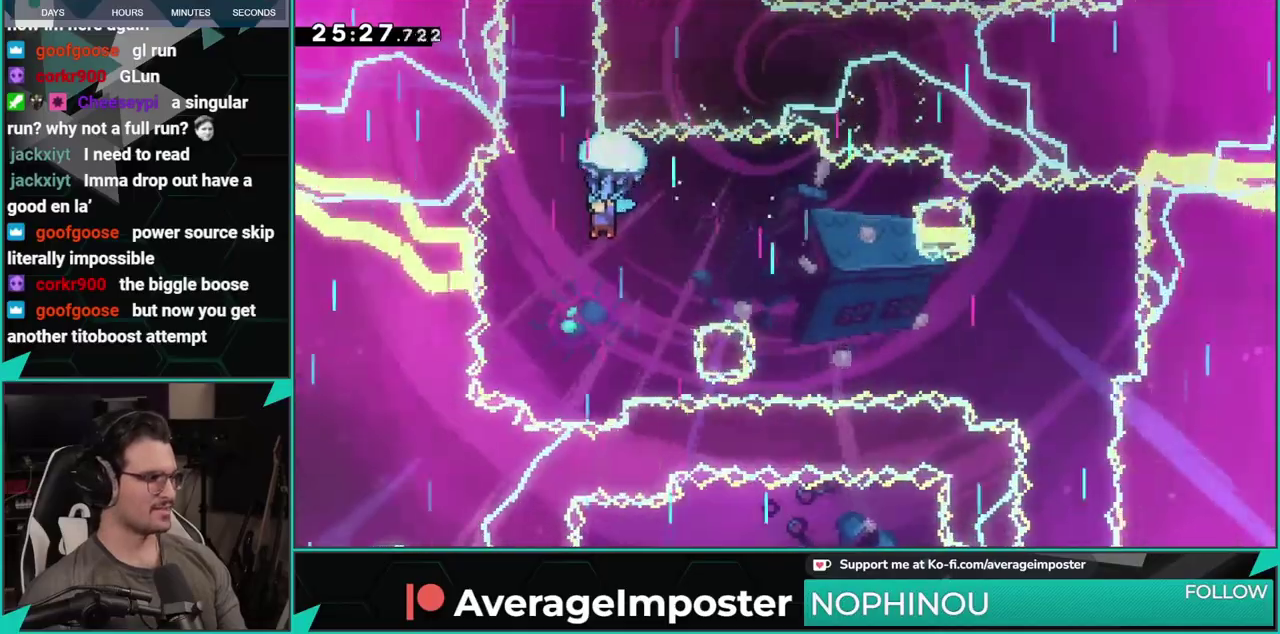
{"buttons": [], "left_stick": "center", "events": [[167, "DPAD_LEFT", "down"], [317, "DPAD_LEFT", "up"]]}